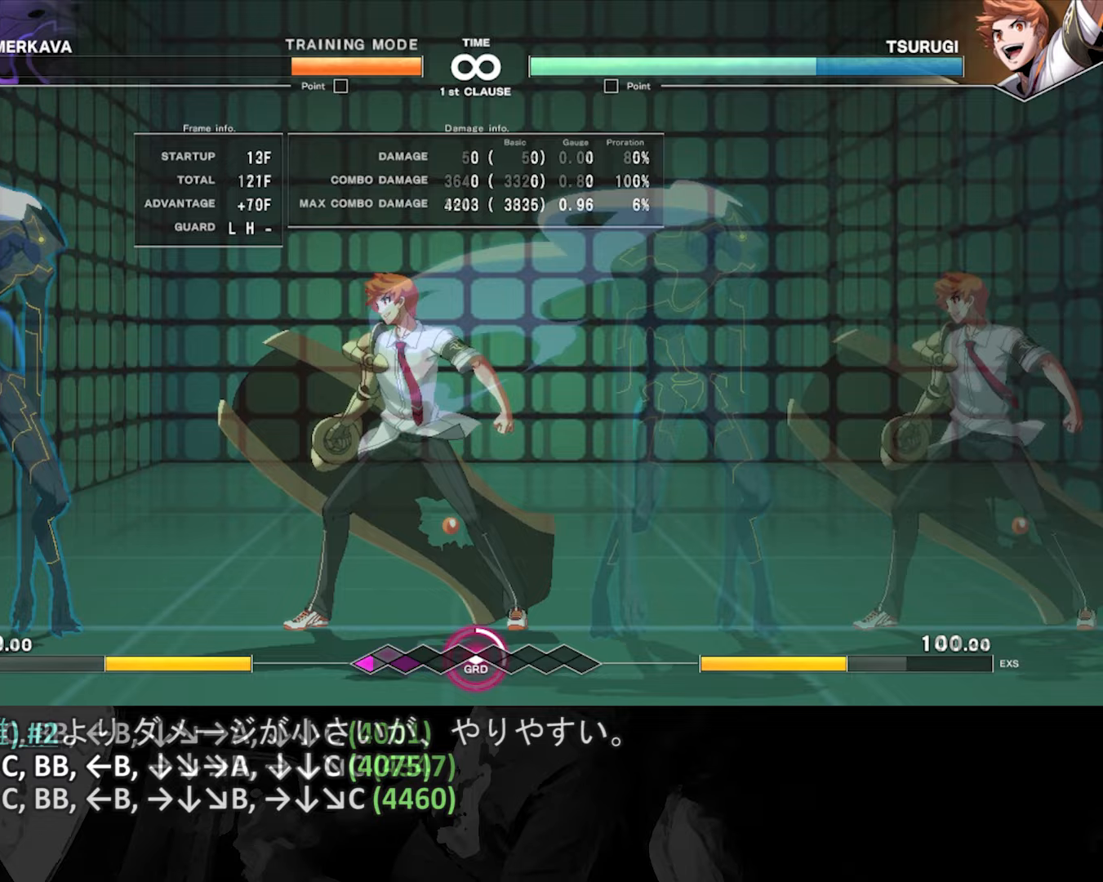
Gameplay with a controller (arcade stick); each line is a JSON object with the inputs held at the frame after it (dt_ms = milliseconds from this image to that frame). "events" lists button and stick changes between this image and that frame as [ms after this image, input, new state], when the widget could be followed in between. Not read: L3 R3.
{"dt_ms": 467, "buttons": [], "left_stick": "center", "events": []}
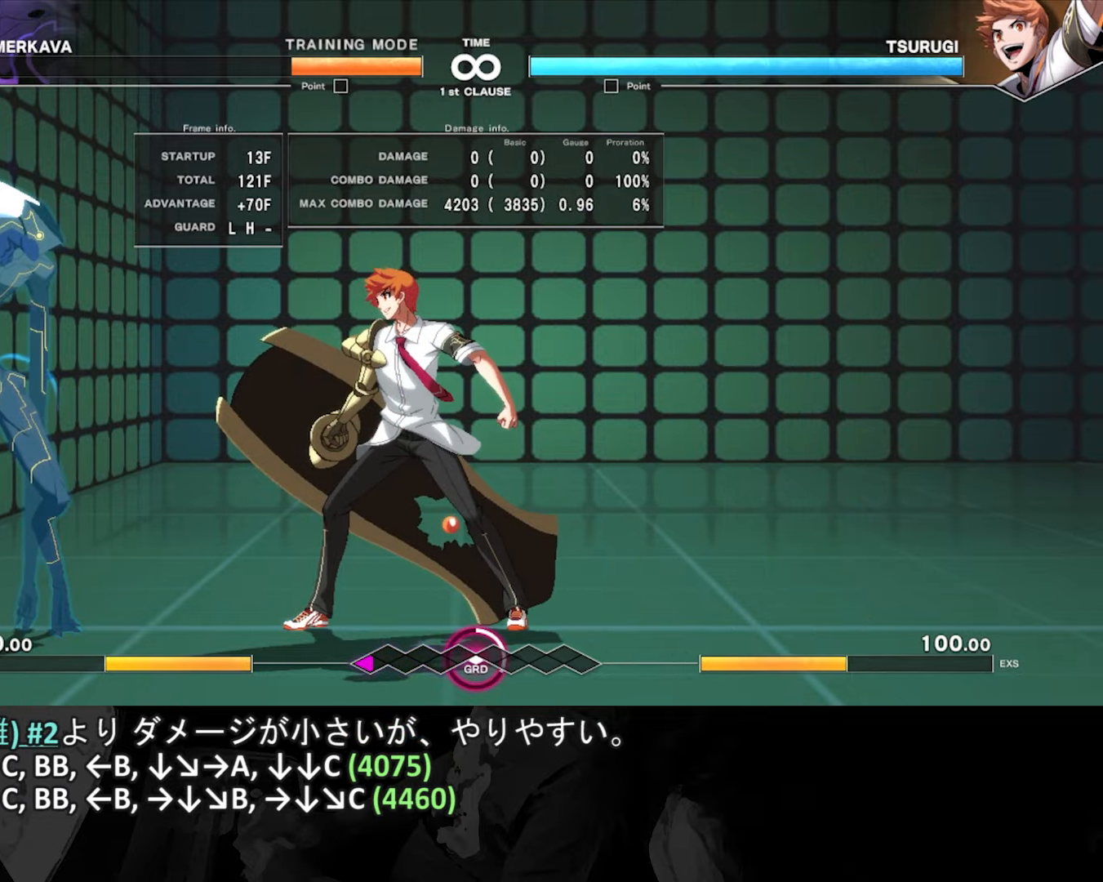
{"dt_ms": 500, "buttons": [], "left_stick": "center", "events": []}
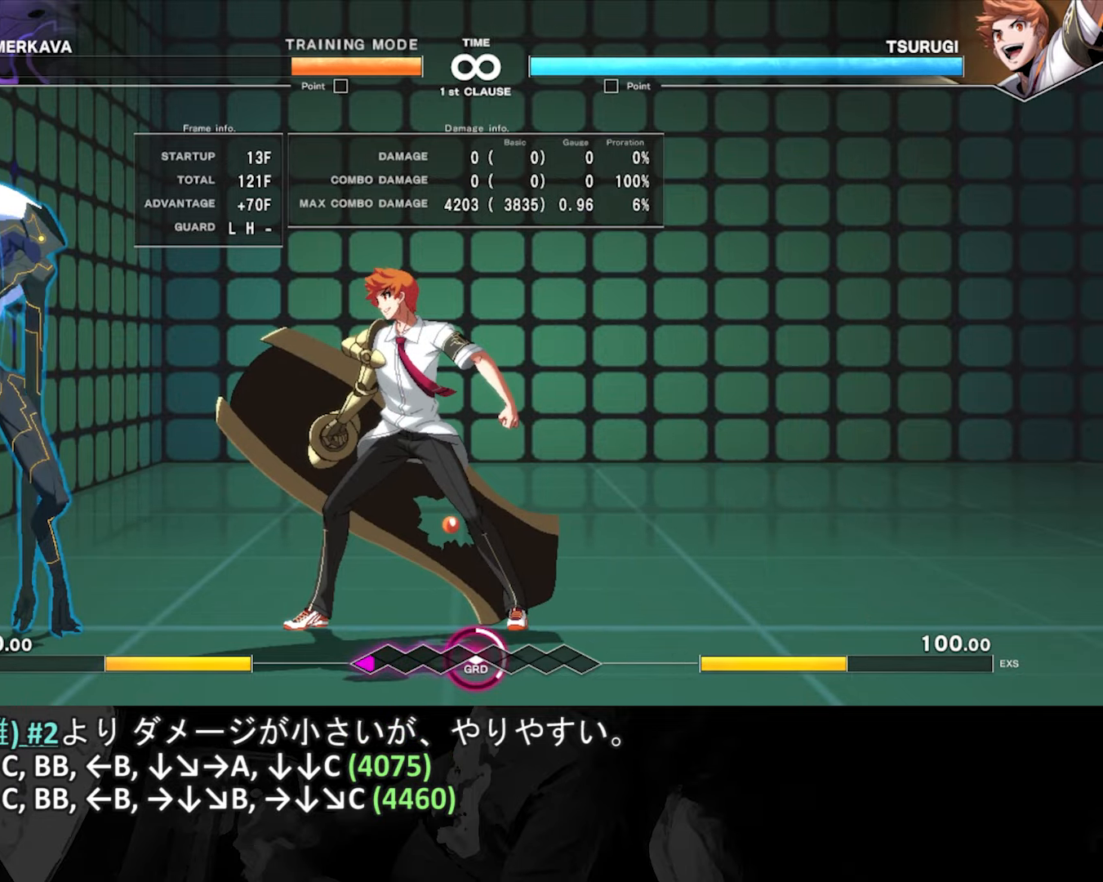
{"dt_ms": 500, "buttons": [], "left_stick": "center", "events": []}
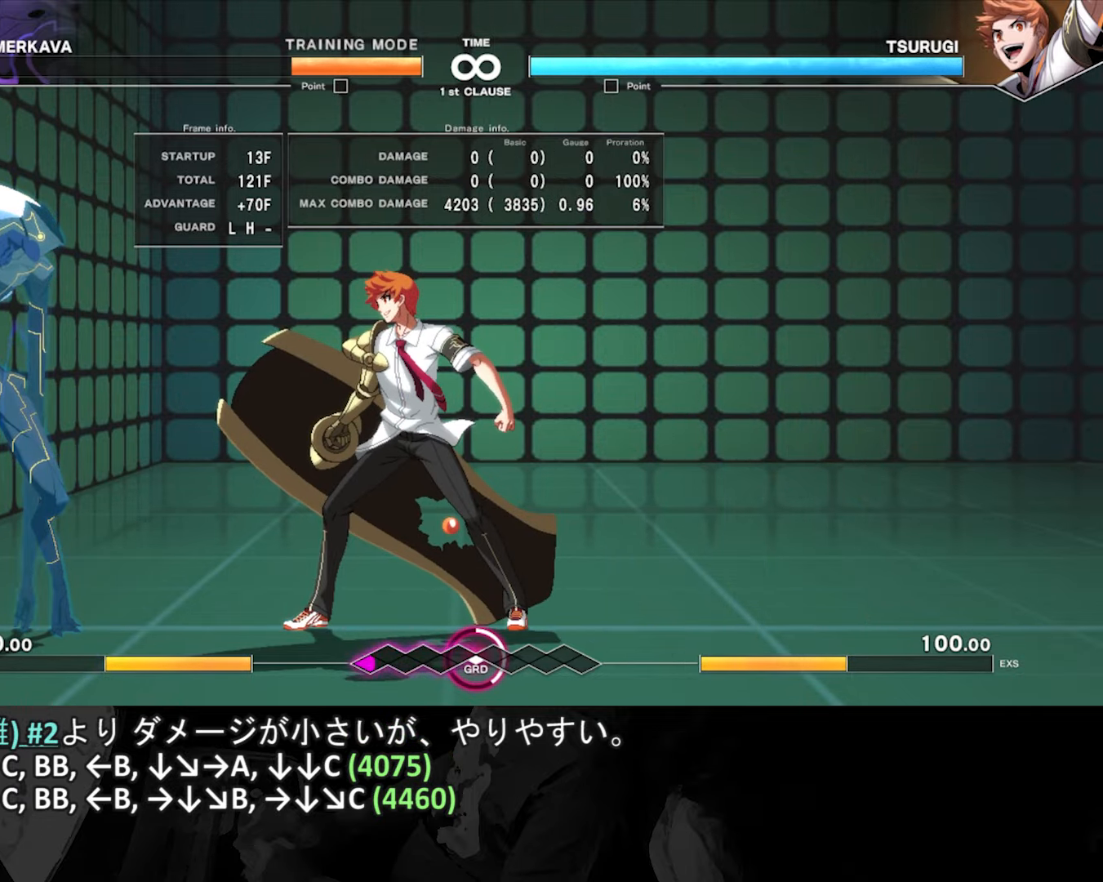
{"dt_ms": 500, "buttons": [], "left_stick": "center", "events": []}
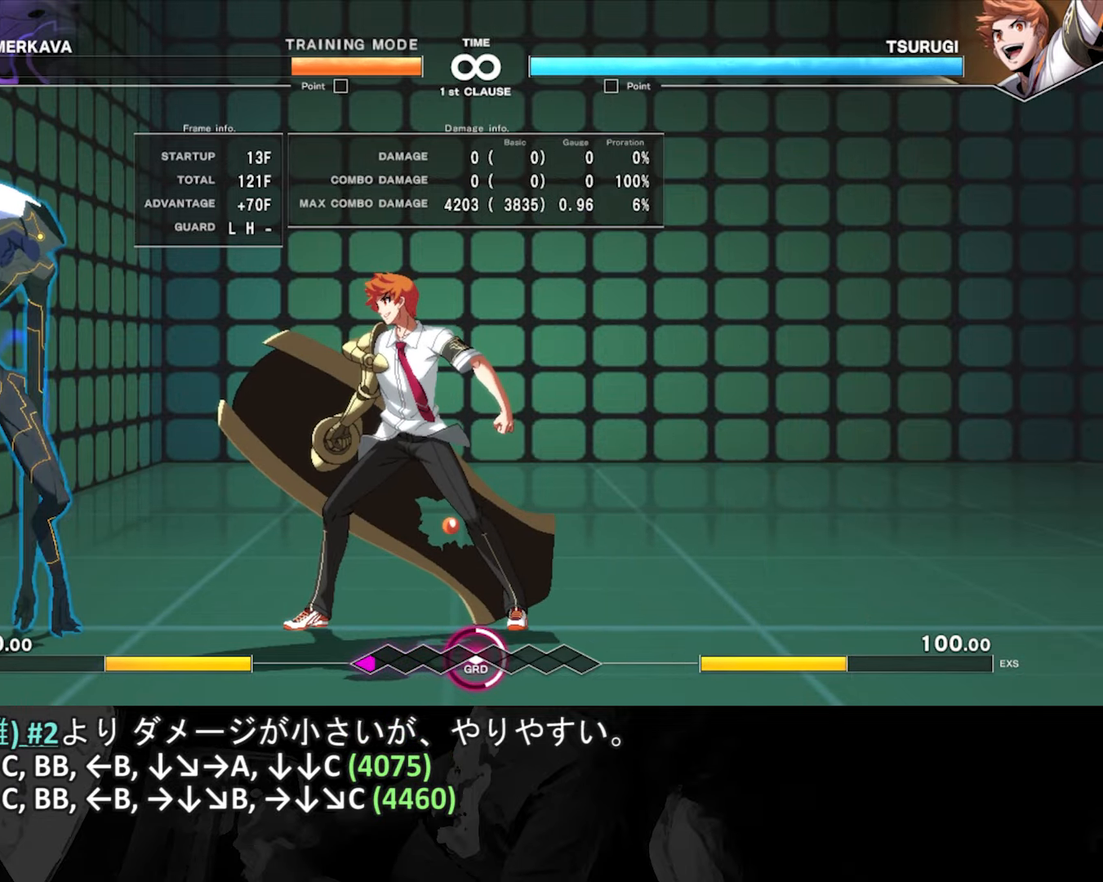
{"dt_ms": 500, "buttons": [], "left_stick": "center", "events": []}
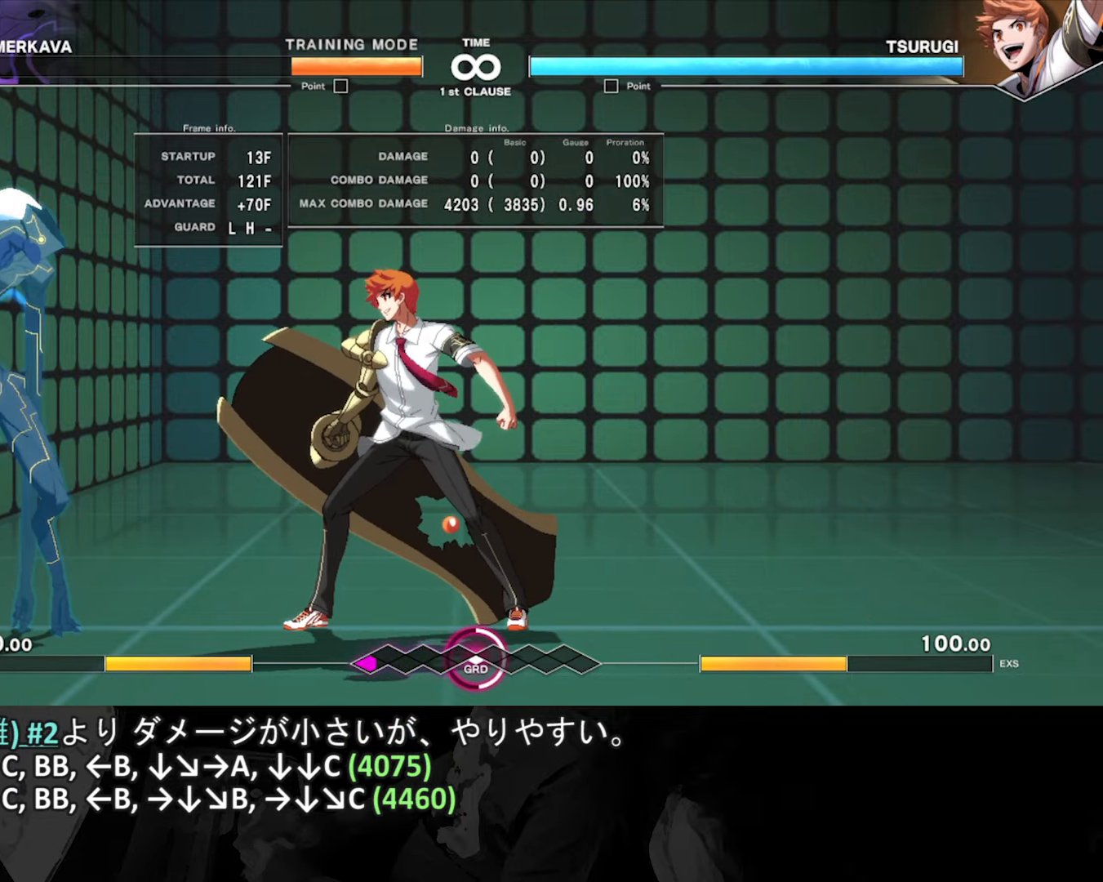
{"dt_ms": 500, "buttons": [], "left_stick": "down-right", "events": [[333, "left_stick", "down-right"], [416, "C", "down"], [483, "C", "up"]]}
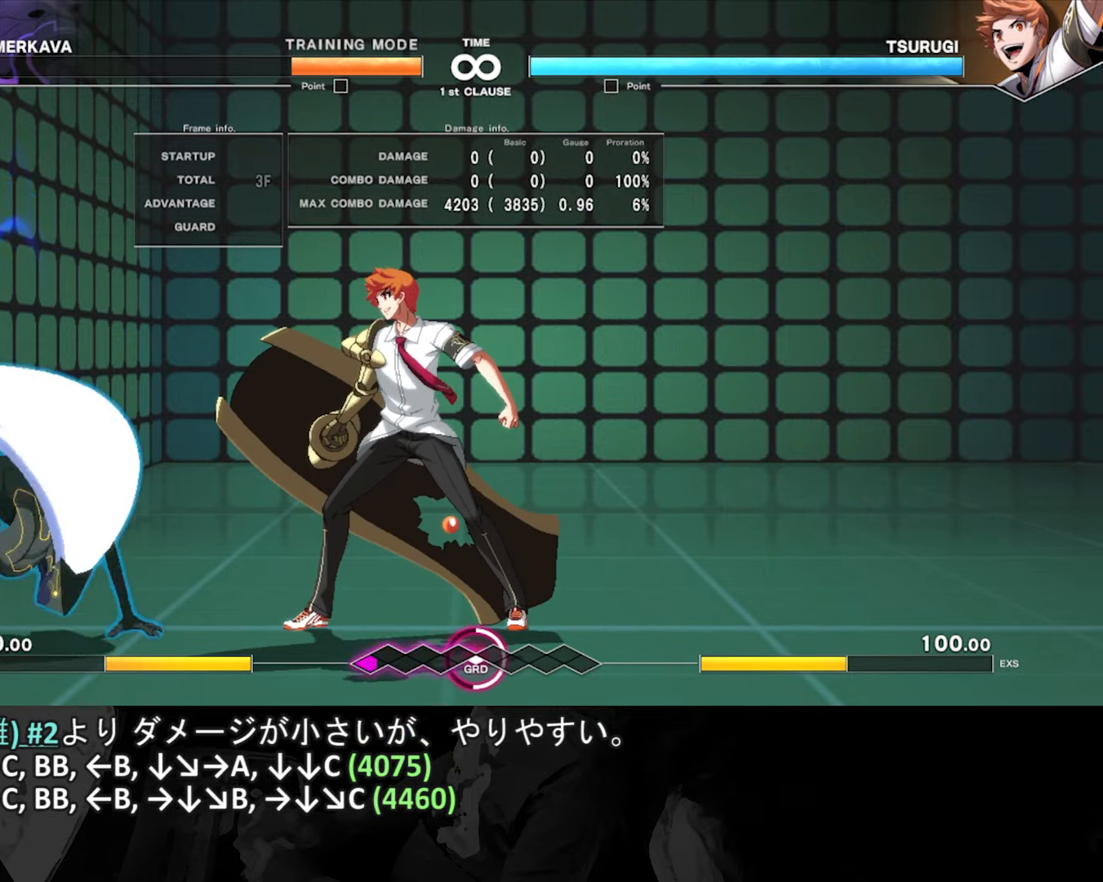
{"dt_ms": 1000, "buttons": ["A"], "left_stick": "center"}
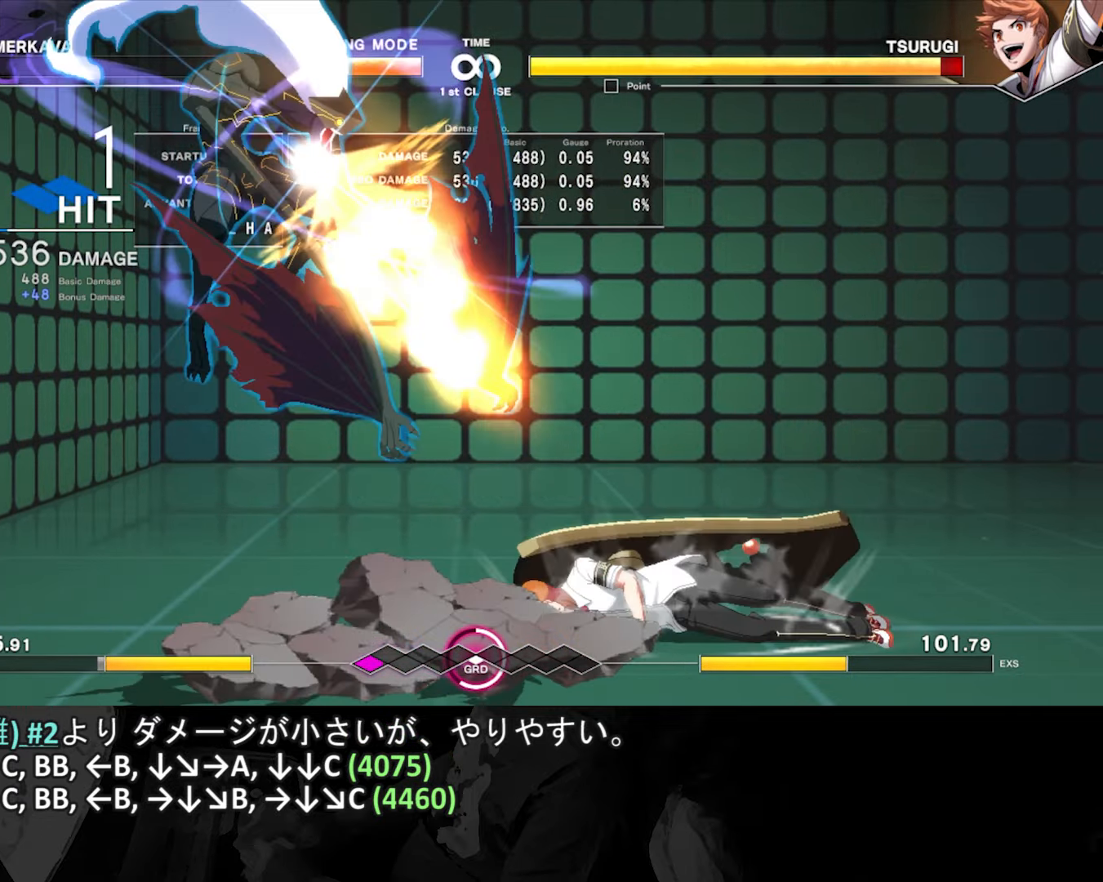
{"dt_ms": 500, "buttons": [], "left_stick": "down", "events": [[433, "A", "up"], [450, "left_stick", "down"]]}
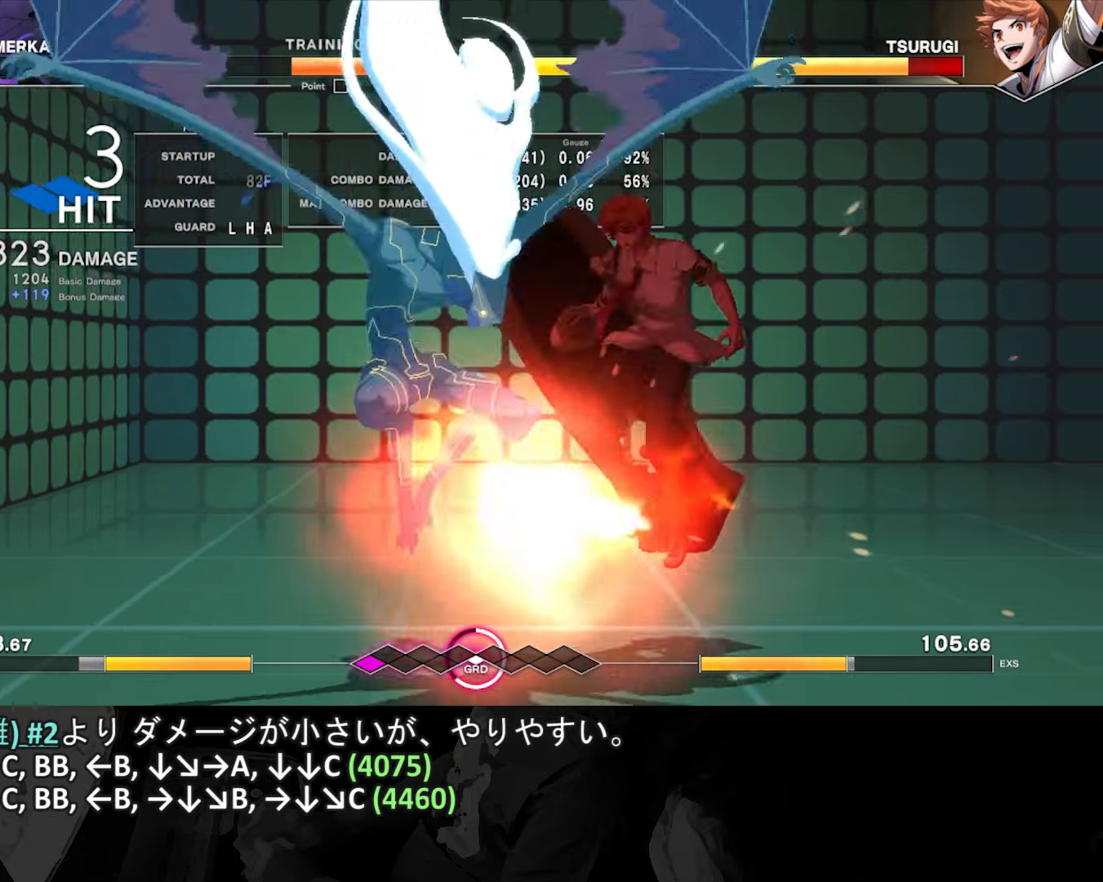
{"dt_ms": 500, "buttons": [], "left_stick": "center", "events": [[66, "C", "down"], [150, "C", "up"], [250, "left_stick", "center"]]}
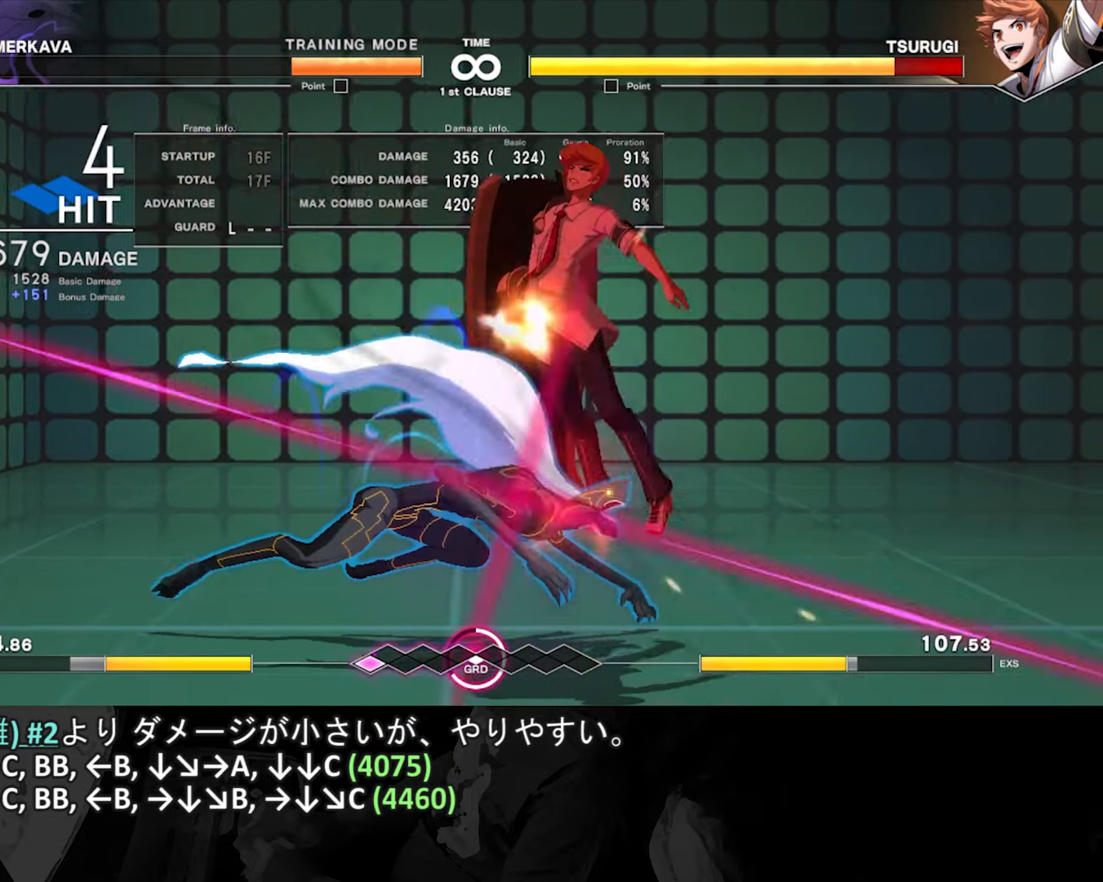
{"dt_ms": 1000, "buttons": [], "left_stick": "center"}
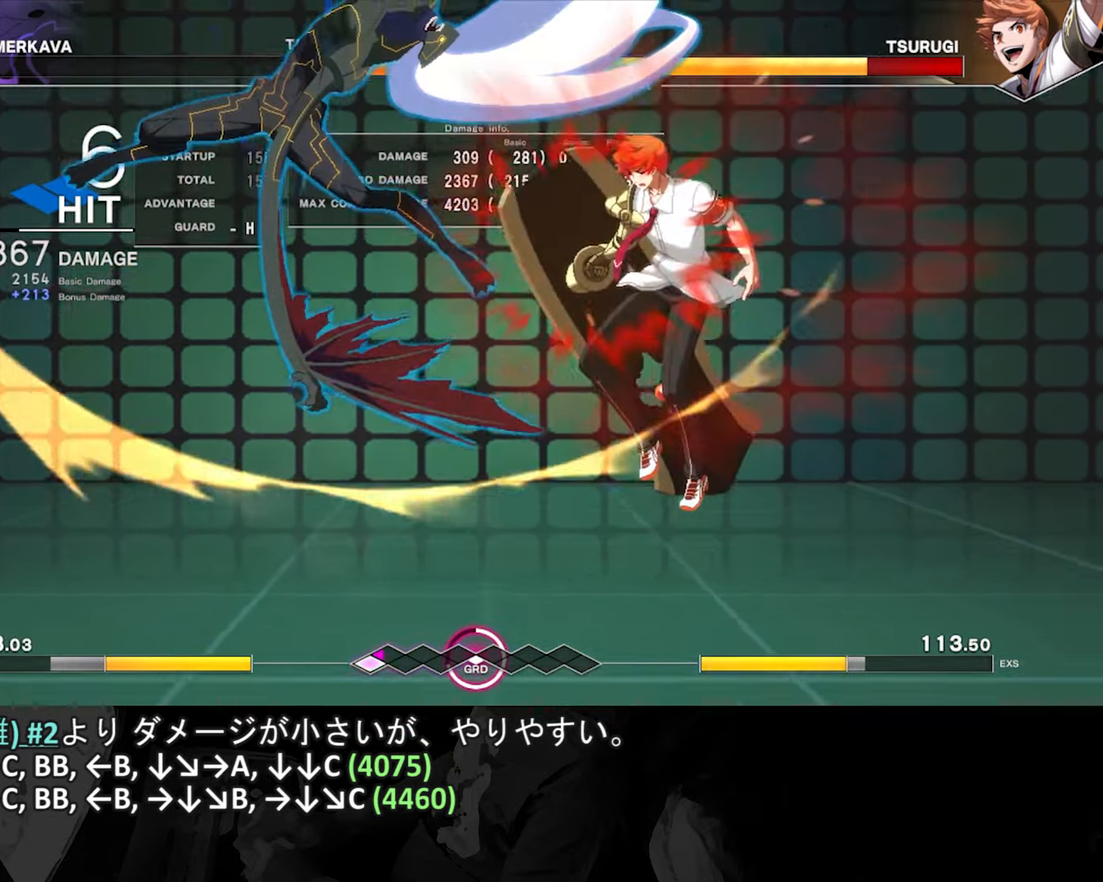
{"dt_ms": 500, "buttons": ["B"], "left_stick": "center", "events": [[116, "A", "down"], [183, "A", "up"], [383, "B", "down"]]}
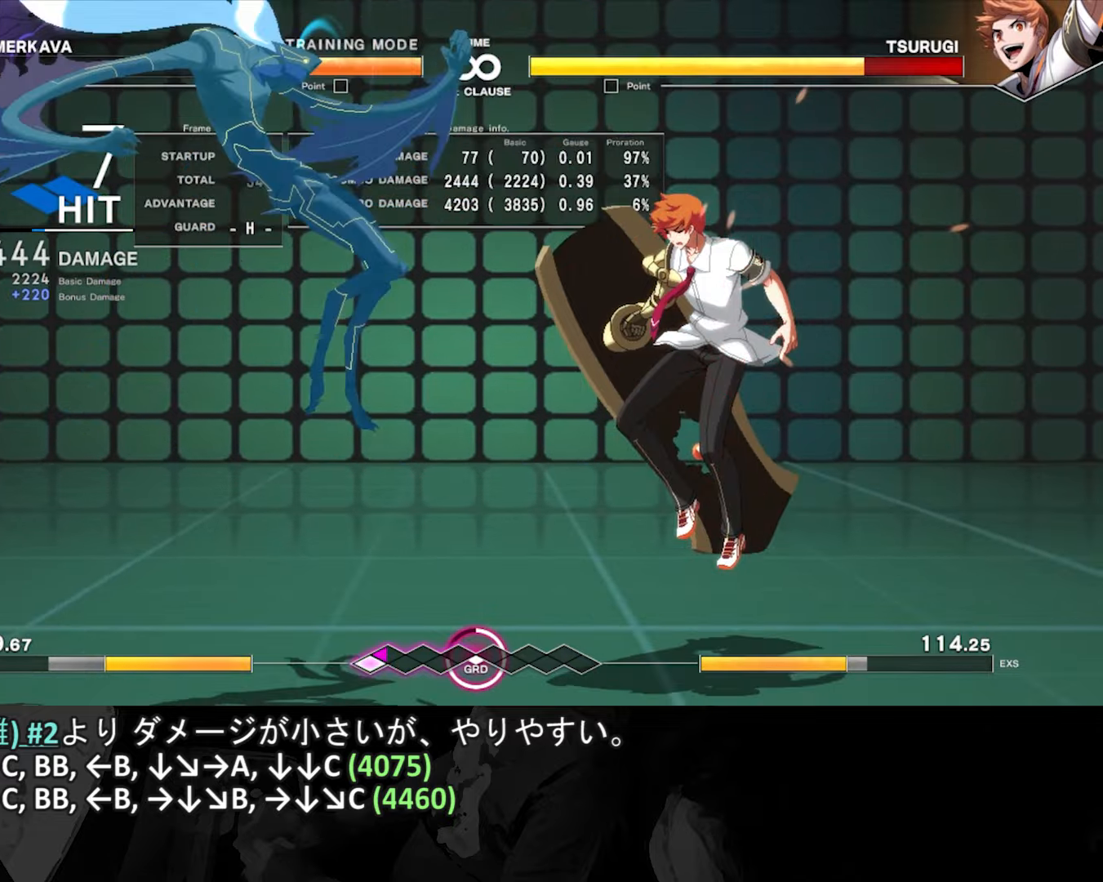
{"dt_ms": 500, "buttons": ["B"], "left_stick": "center", "events": [[16, "B", "up"], [466, "B", "down"]]}
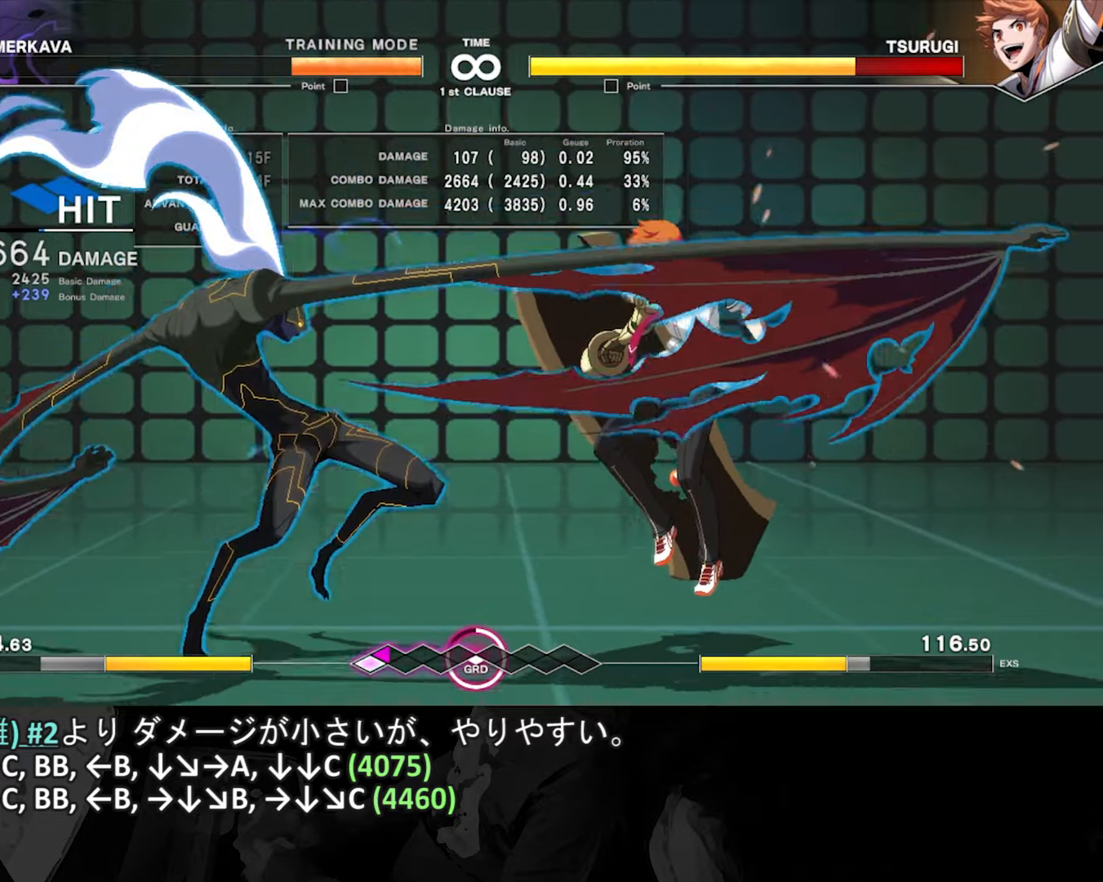
{"dt_ms": 500, "buttons": [], "left_stick": "center", "events": [[33, "B", "up"]]}
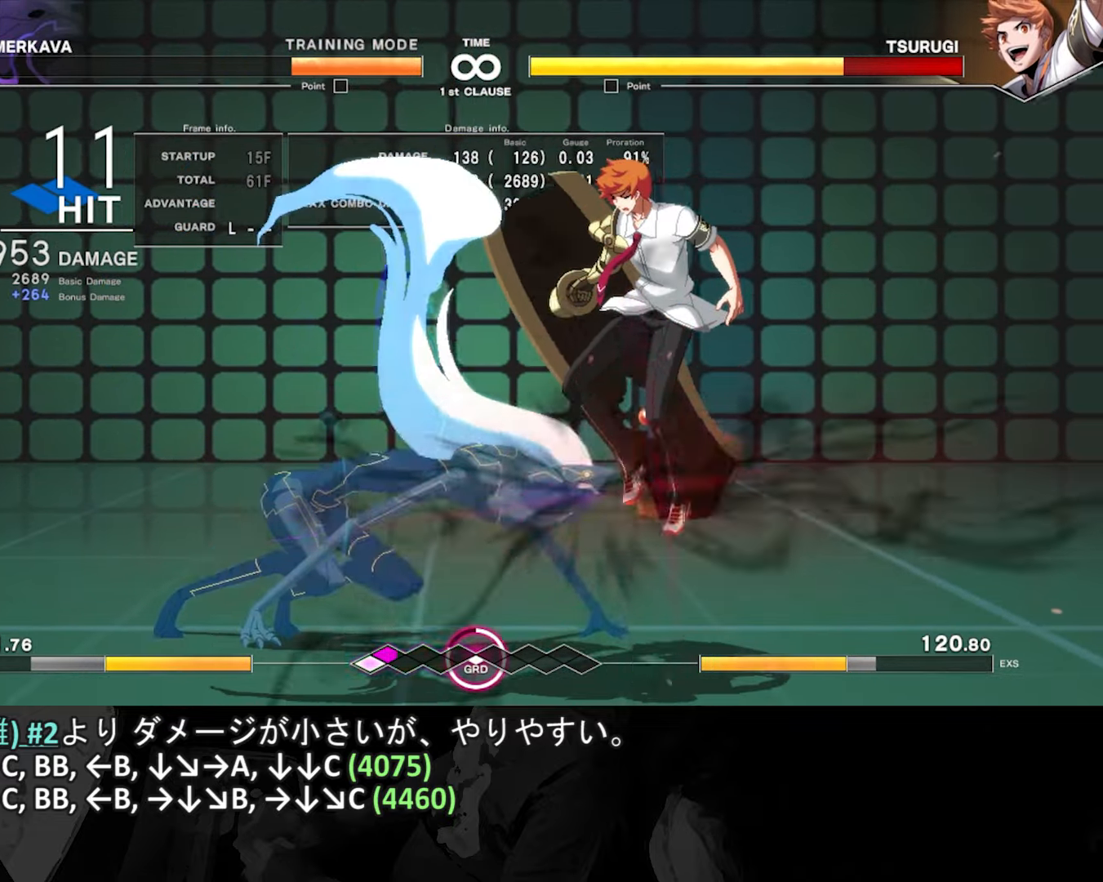
{"dt_ms": 500, "buttons": [], "left_stick": "center", "events": [[200, "C", "down"], [316, "C", "up"]]}
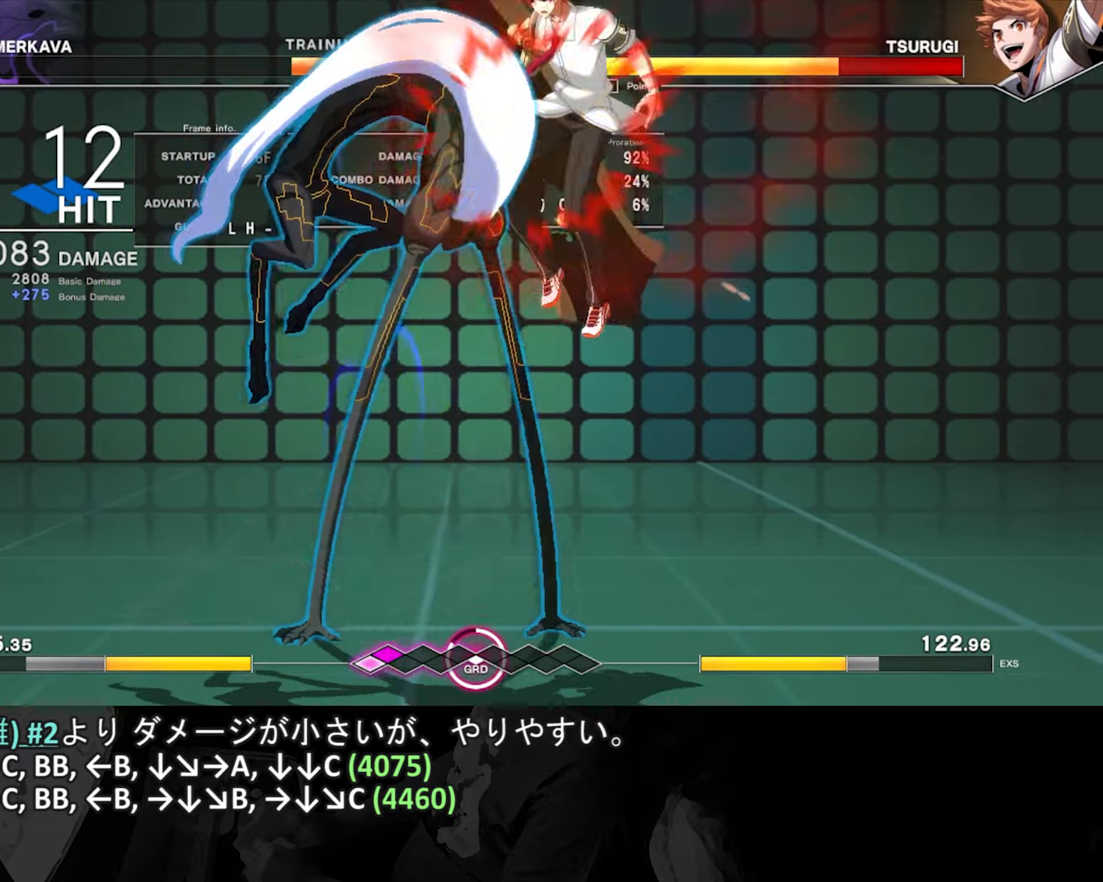
{"dt_ms": 500, "buttons": [], "left_stick": "center", "events": []}
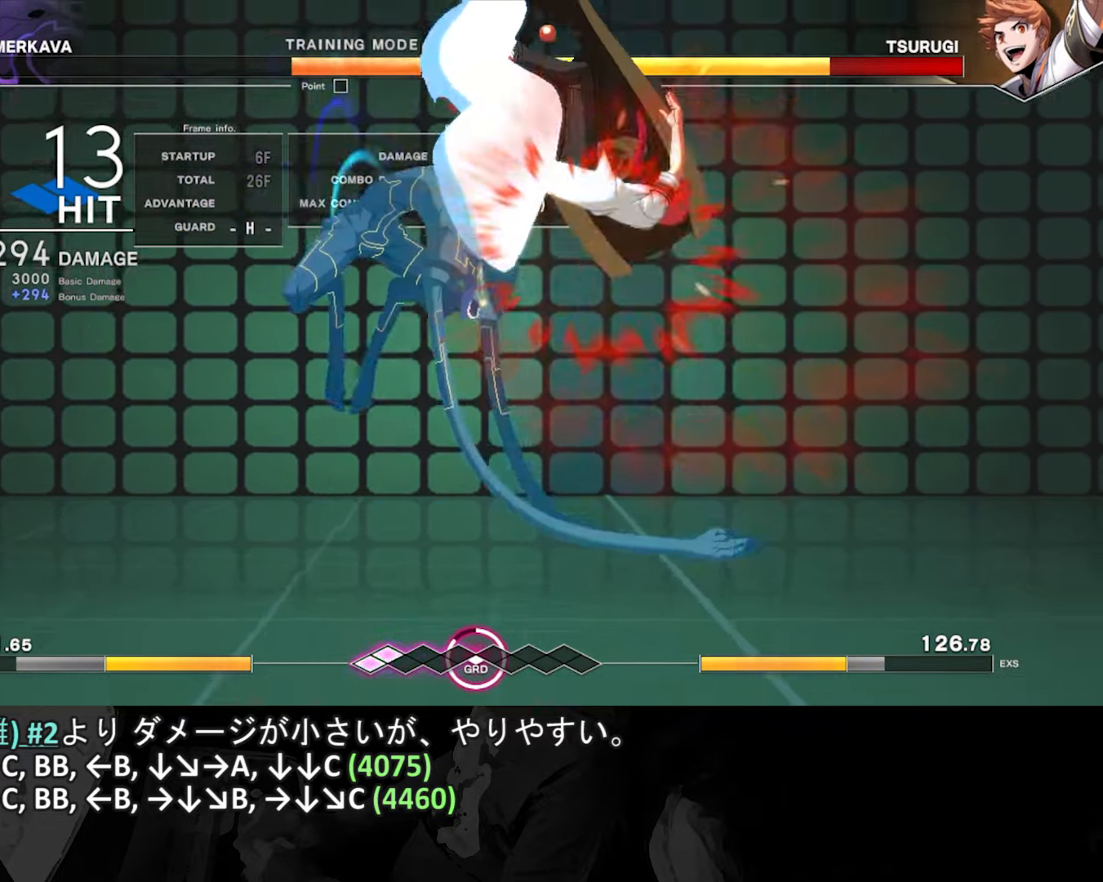
{"dt_ms": 1000, "buttons": ["B"], "left_stick": "center"}
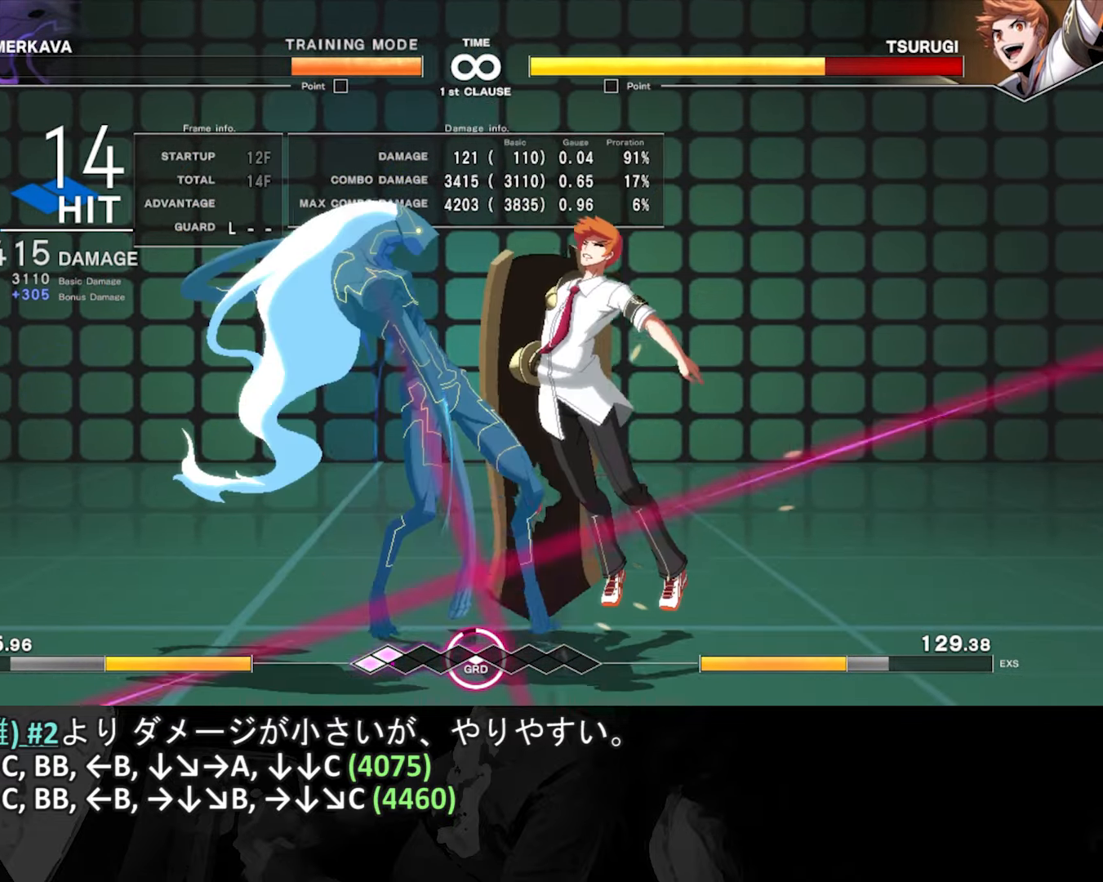
{"dt_ms": 500, "buttons": [], "left_stick": "center"}